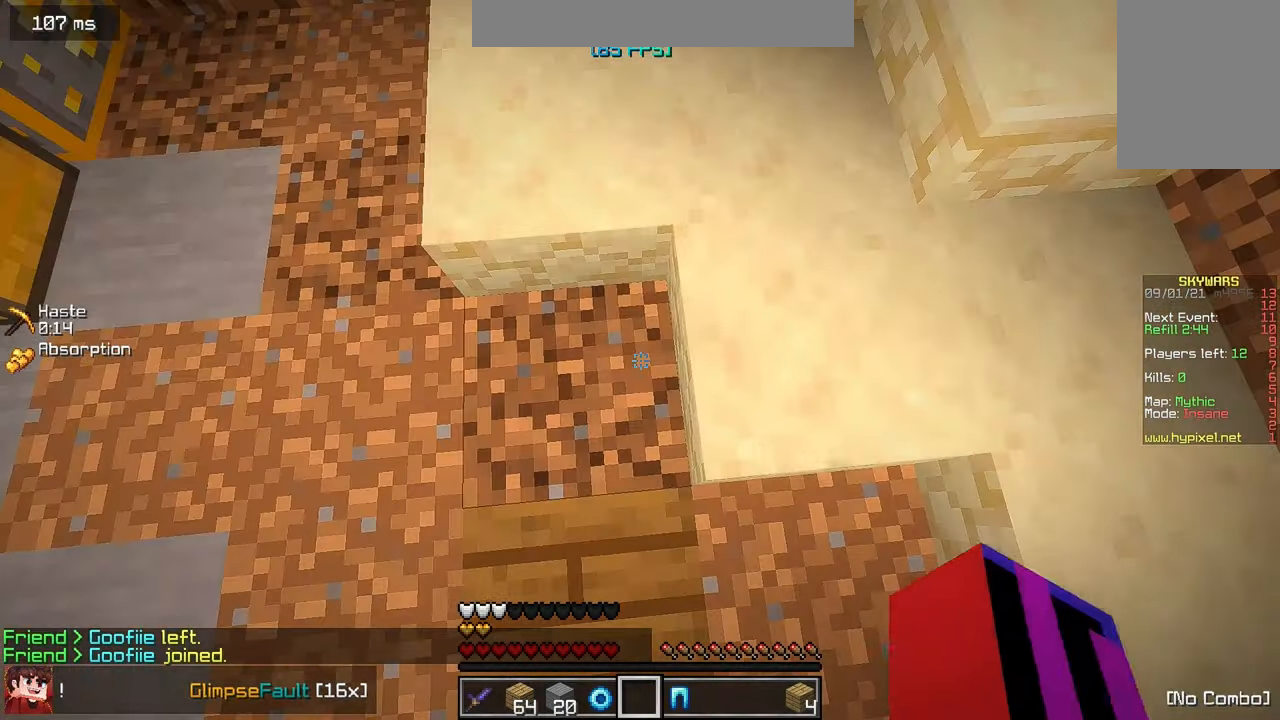
Gameplay with keyboard and mouse; each line is a JSON object with the keys and mouse buttons held at the frame after it. "events" lists presses ("down") and releases ("up") of "a", "d", "s", "w", "mouse_left" and "mouse_right" between this image and that frame as [ms after this image, input, new state], when the widget could be followed in between. "mouse_left", "mouse_right" = the "left", "right" buttons of the "mouse" list. No other keys are recorded. Fast repeated clicks can show as one long hold. Mouse movement is not recorded.
{"keys": [], "mouse": [], "events": [[200, "mouse_right", "up"]]}
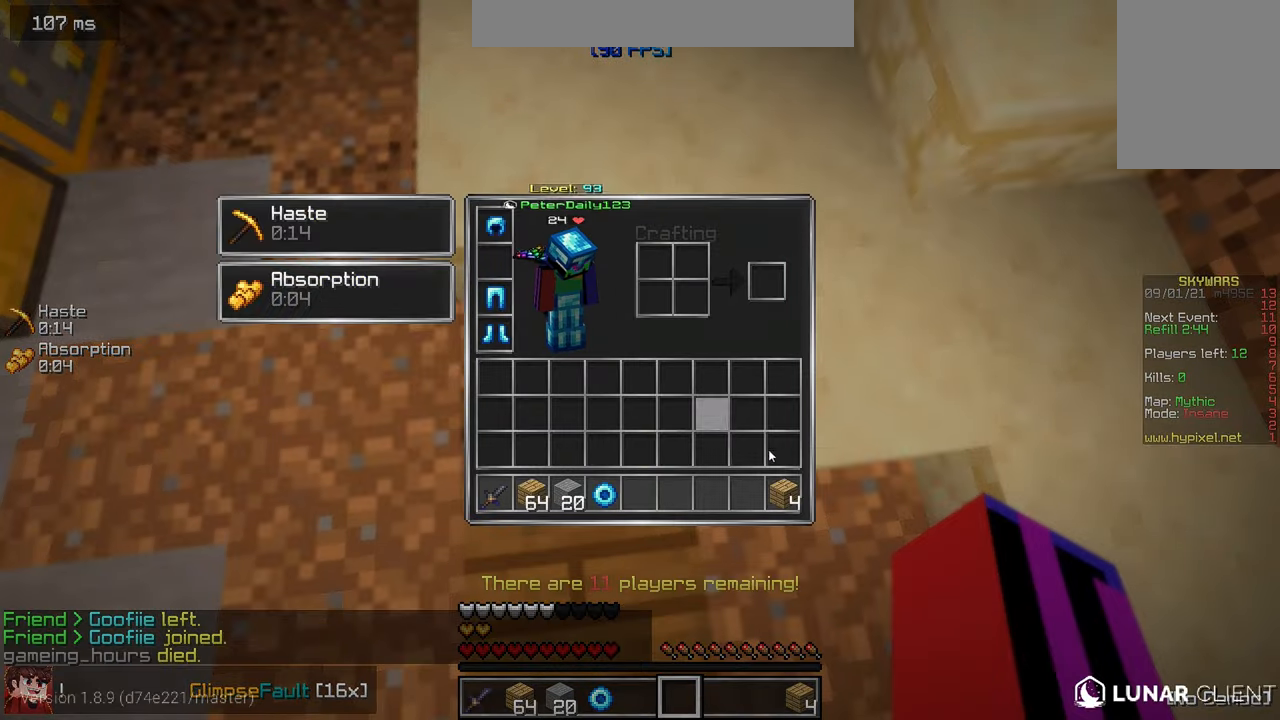
{"keys": [], "mouse": [], "events": []}
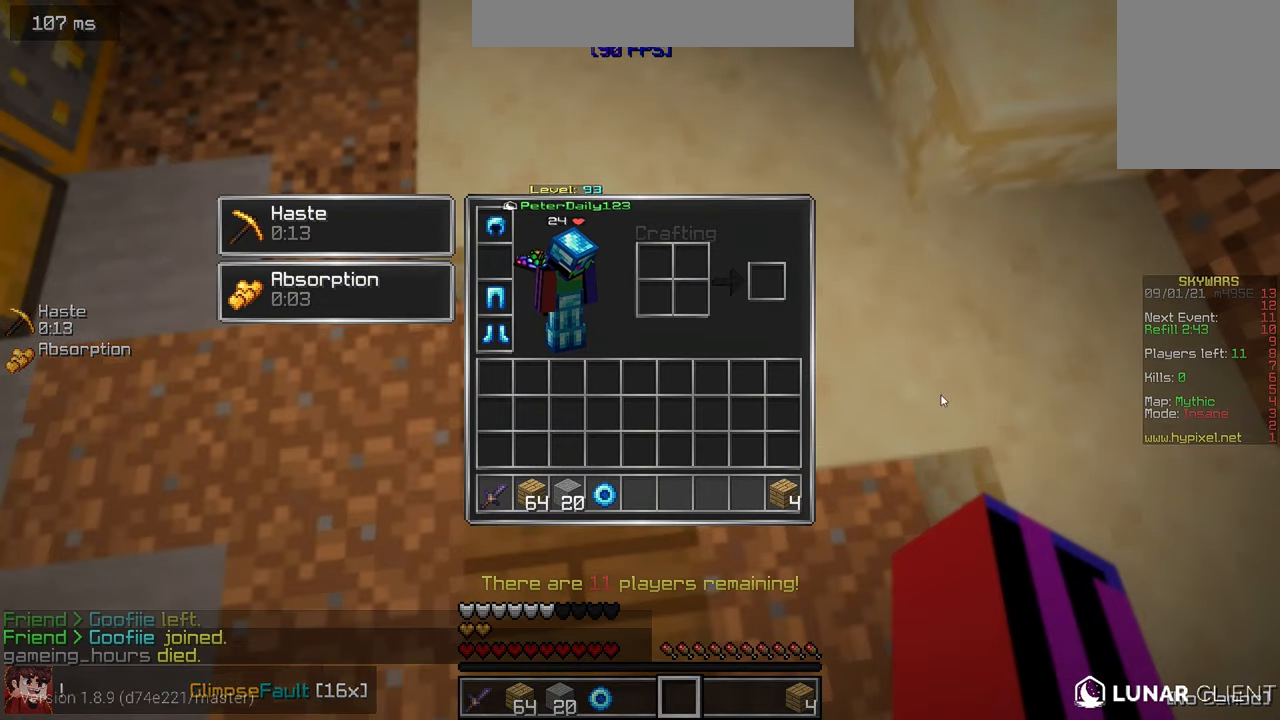
{"keys": [], "mouse": [], "events": []}
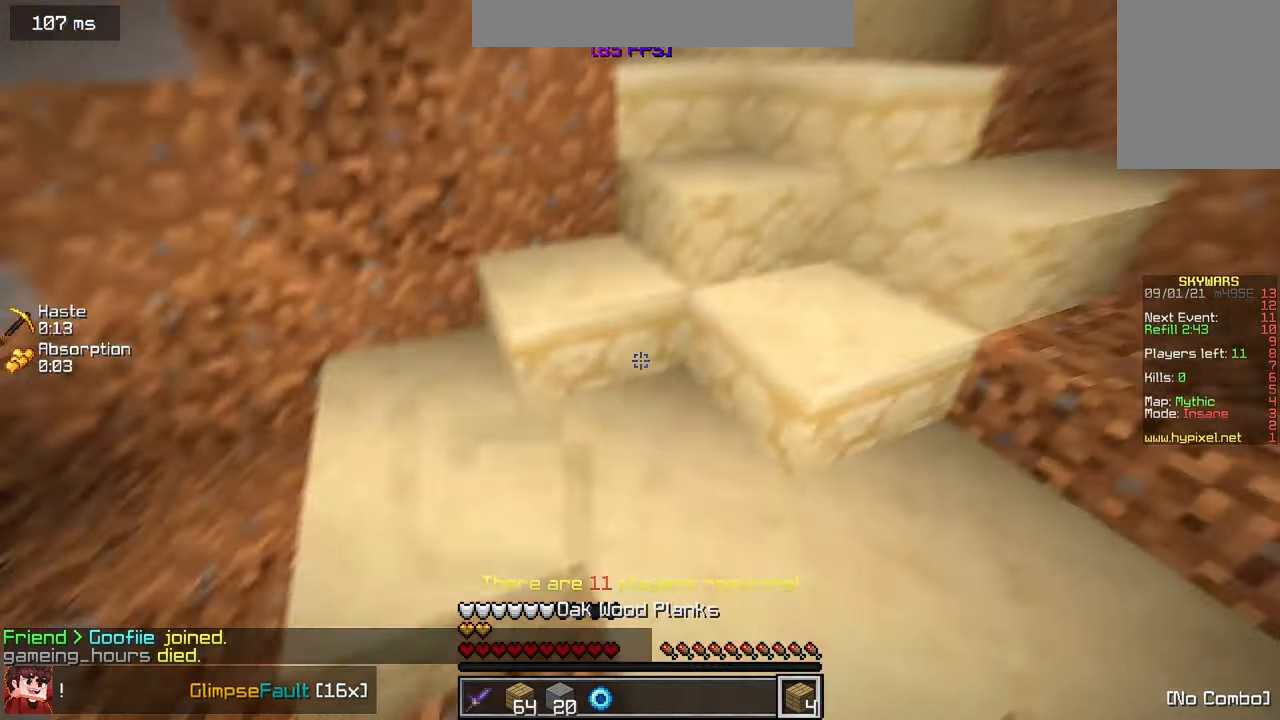
{"keys": ["w"], "mouse": [], "events": [[234, "w", "down"]]}
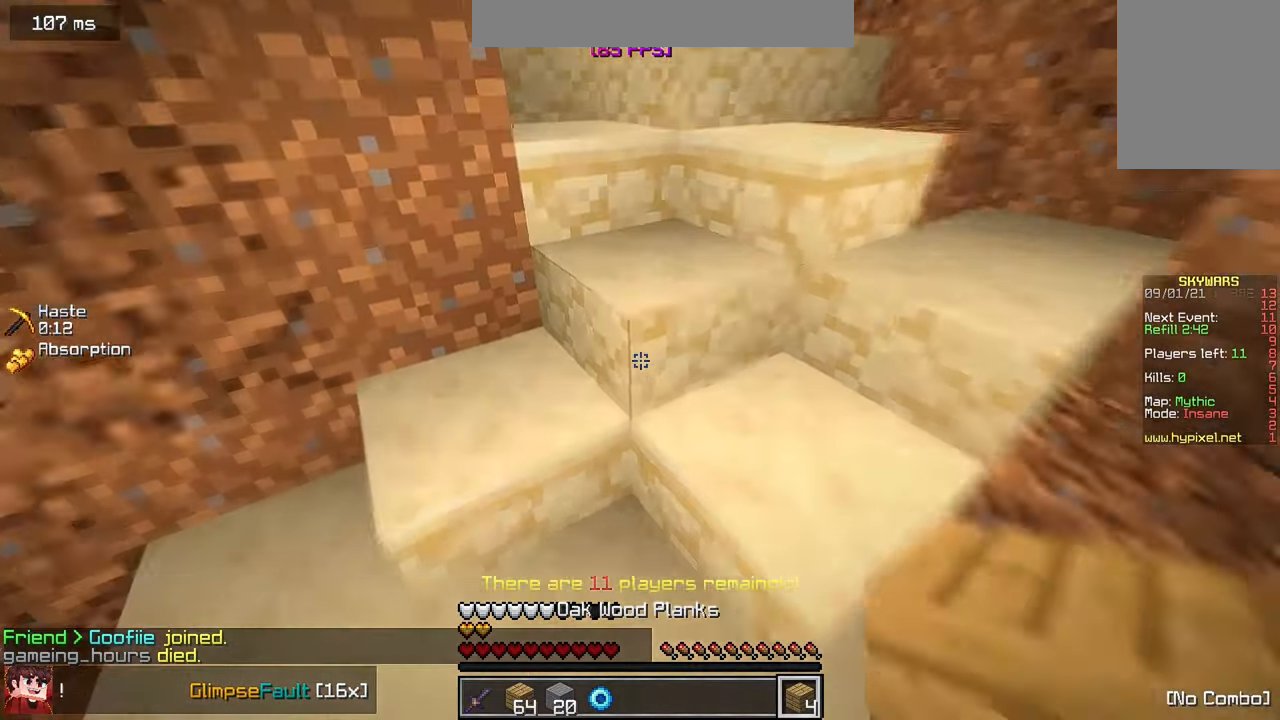
{"keys": ["w"], "mouse": ["left"], "events": [[184, "mouse_left", "down"], [300, "mouse_left", "up"], [334, "mouse_left", "down"]]}
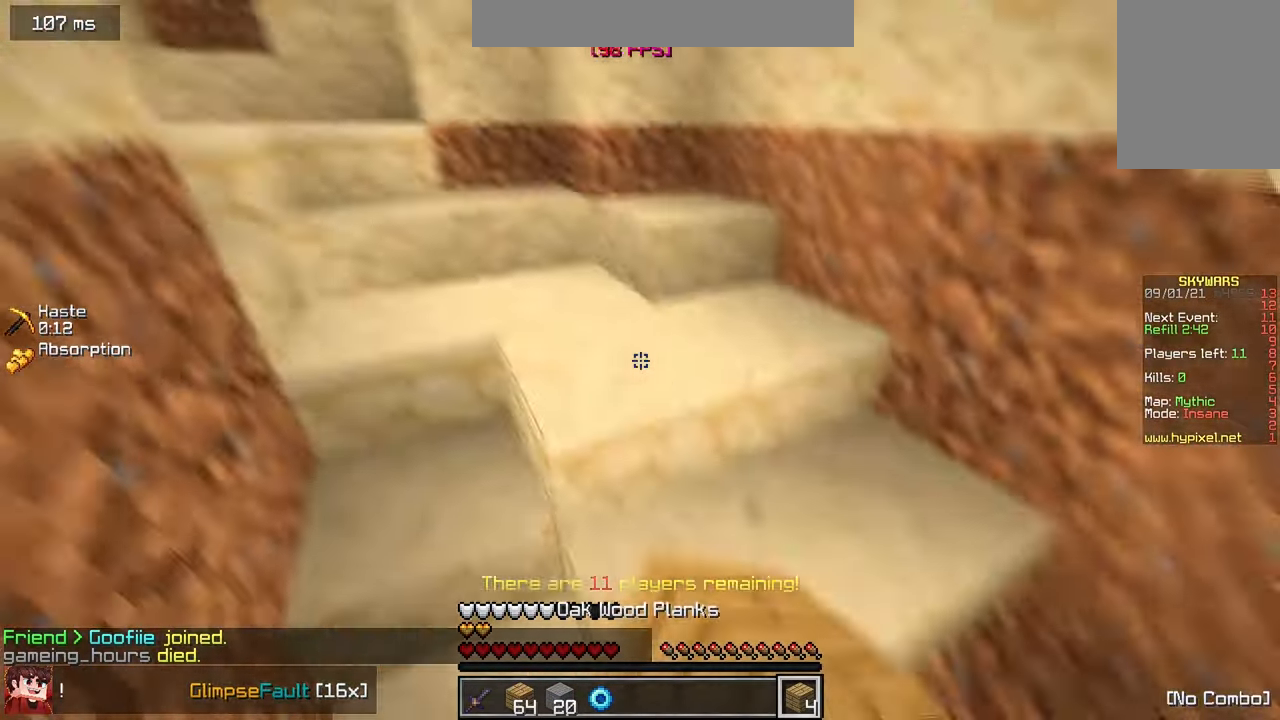
{"keys": ["w"], "mouse": [], "events": [[50, "mouse_left", "up"]]}
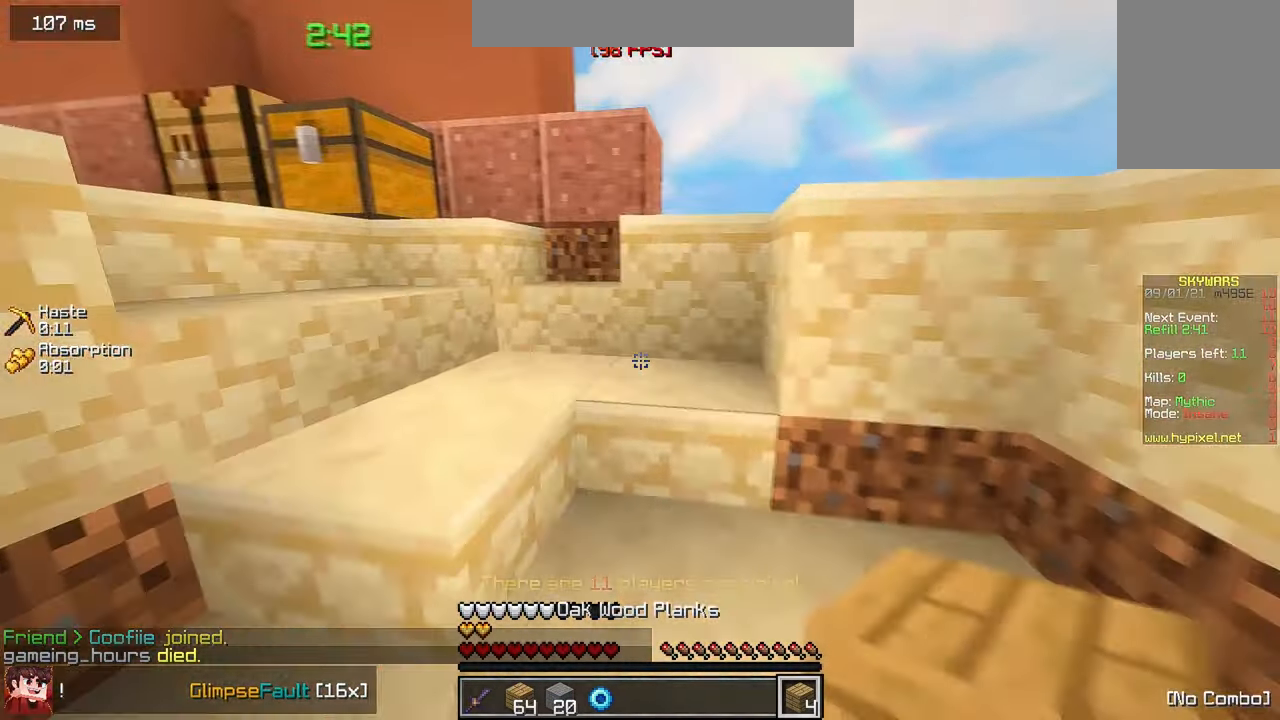
{"keys": ["w"], "mouse": [], "events": []}
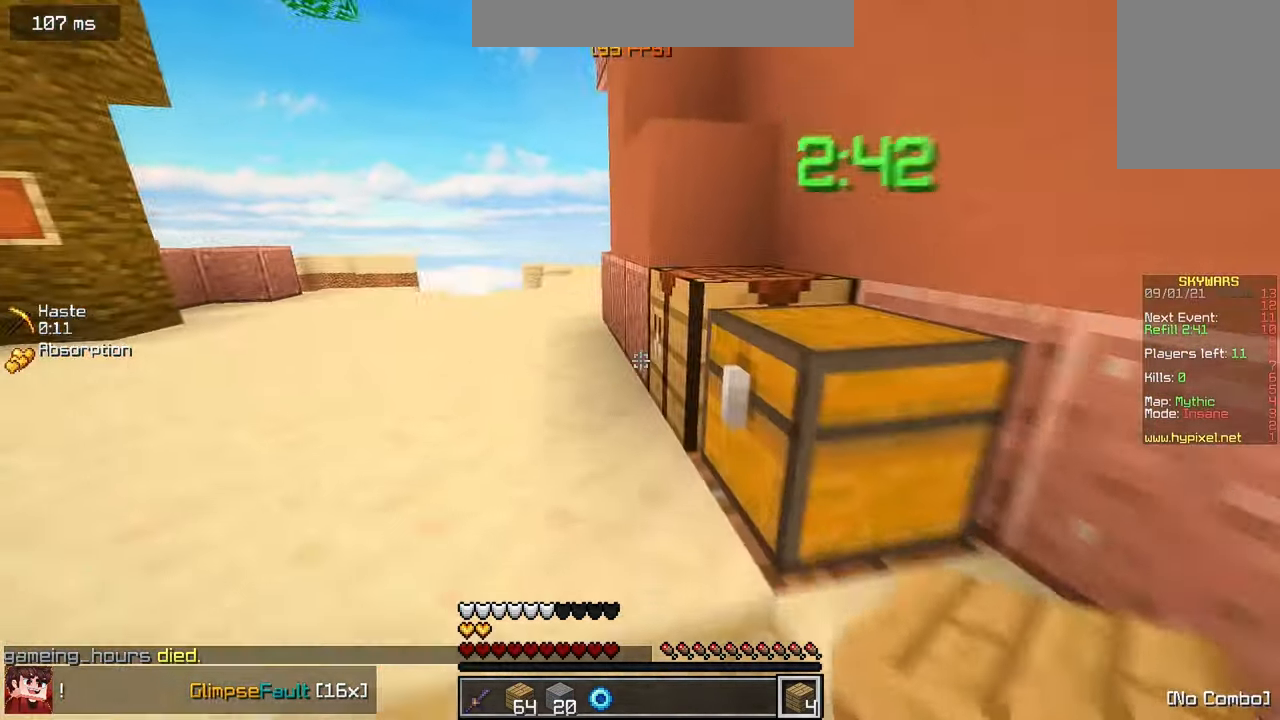
{"keys": ["w"], "mouse": [], "events": []}
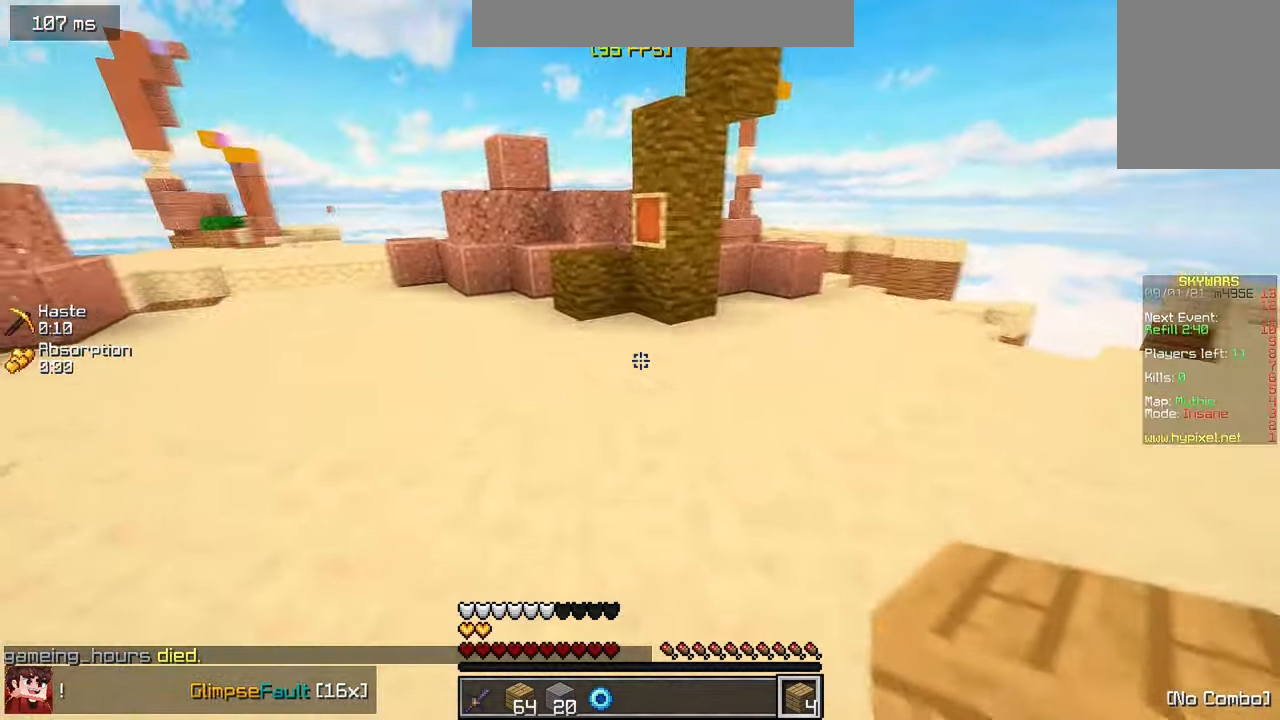
{"keys": ["w"], "mouse": [], "events": []}
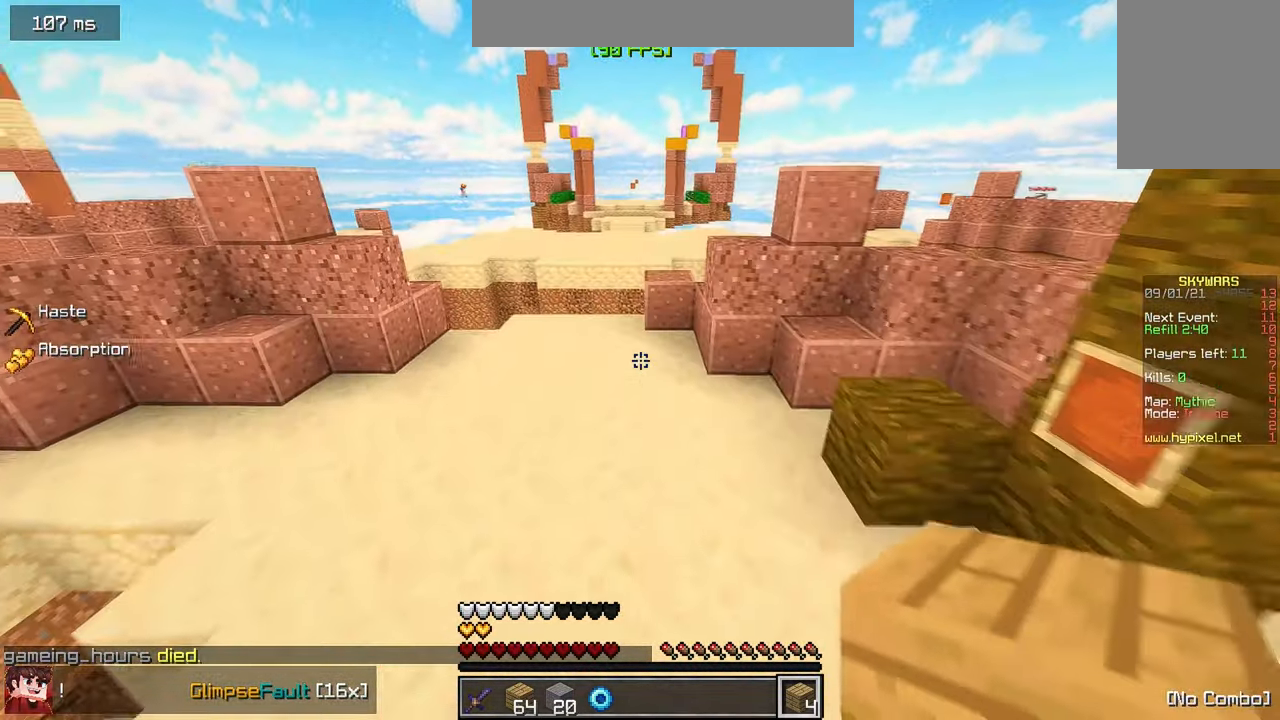
{"keys": ["w"], "mouse": [], "events": []}
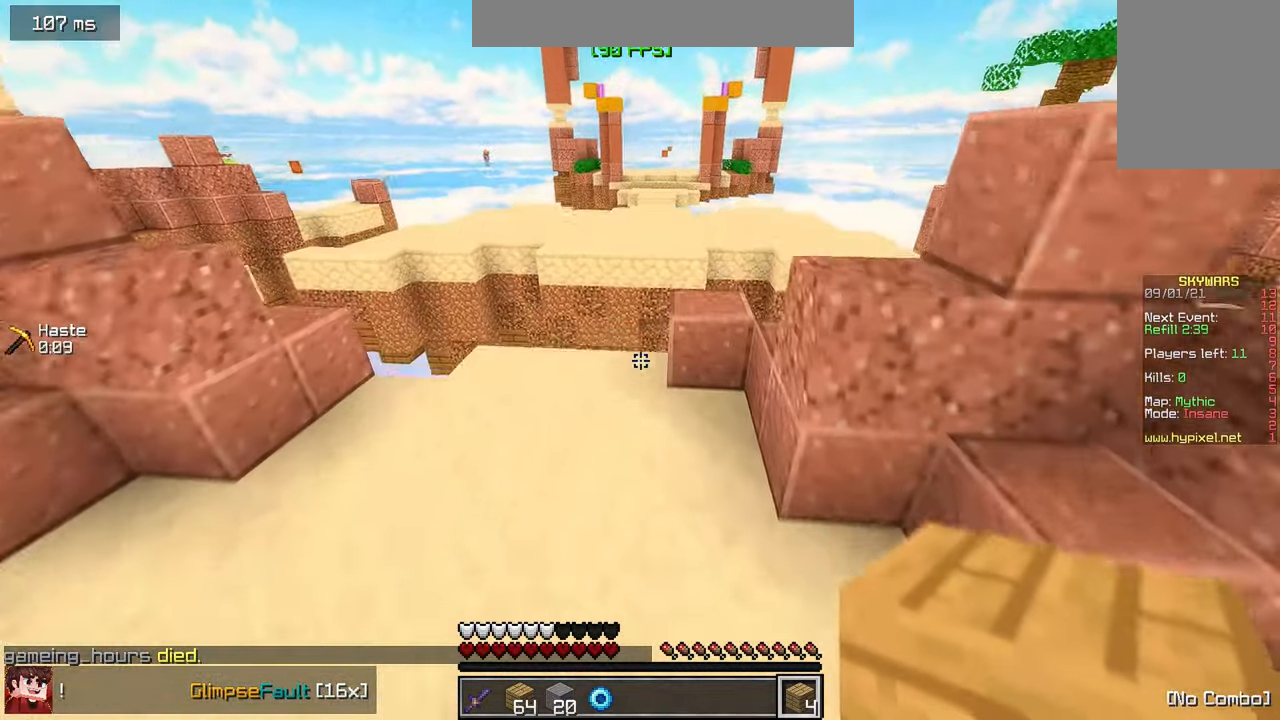
{"keys": ["w"], "mouse": [], "events": []}
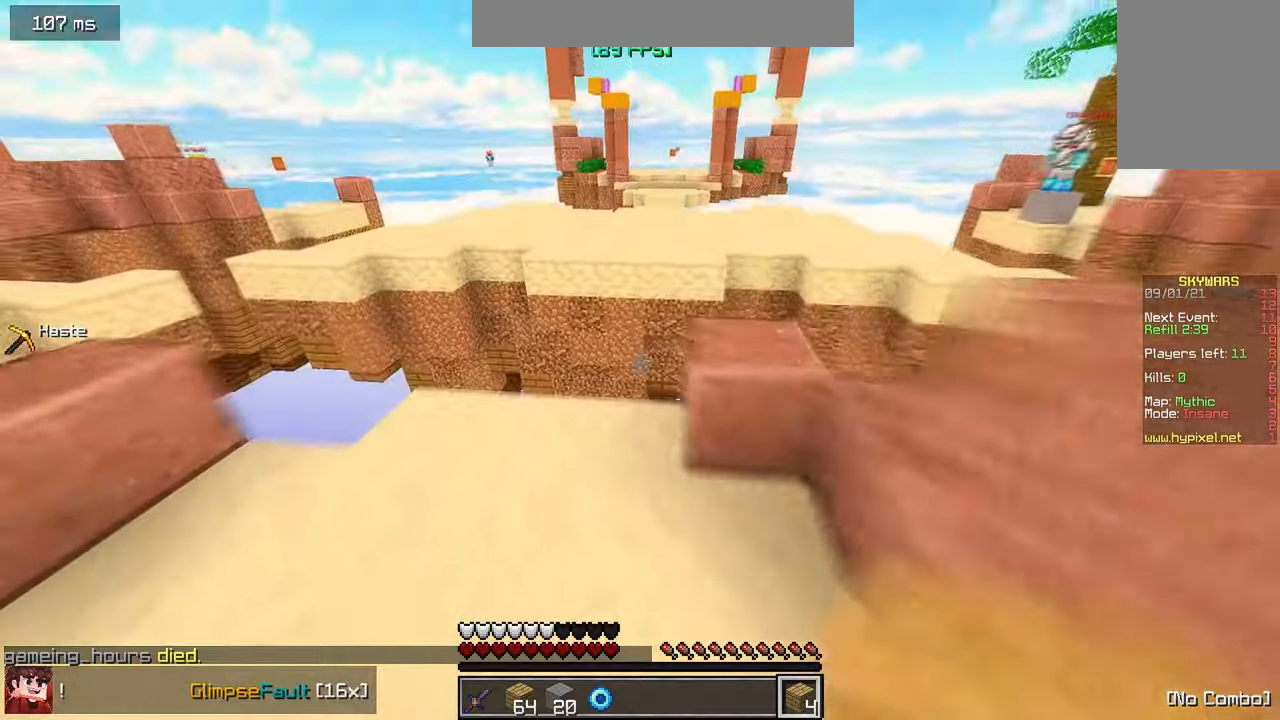
{"keys": ["w"], "mouse": [], "events": [[50, "w", "up"], [500, "w", "down"]]}
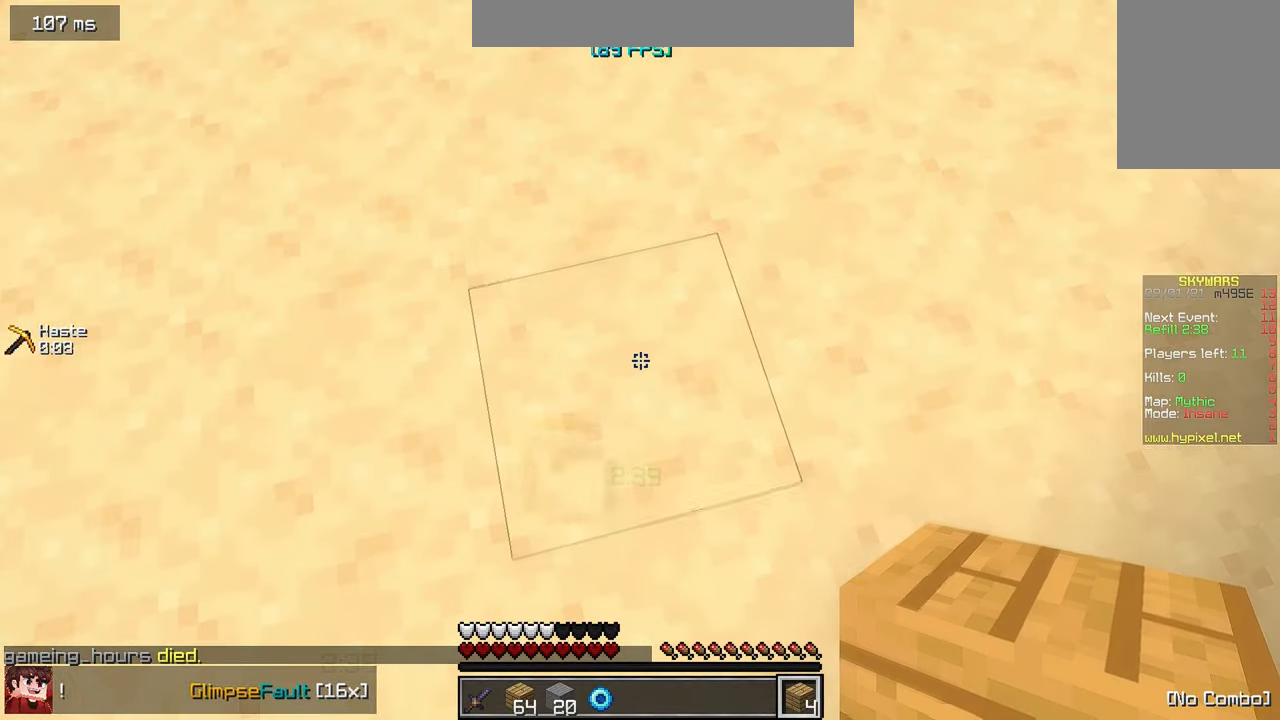
{"keys": ["d", "w"], "mouse": [], "events": [[16, "d", "down"]]}
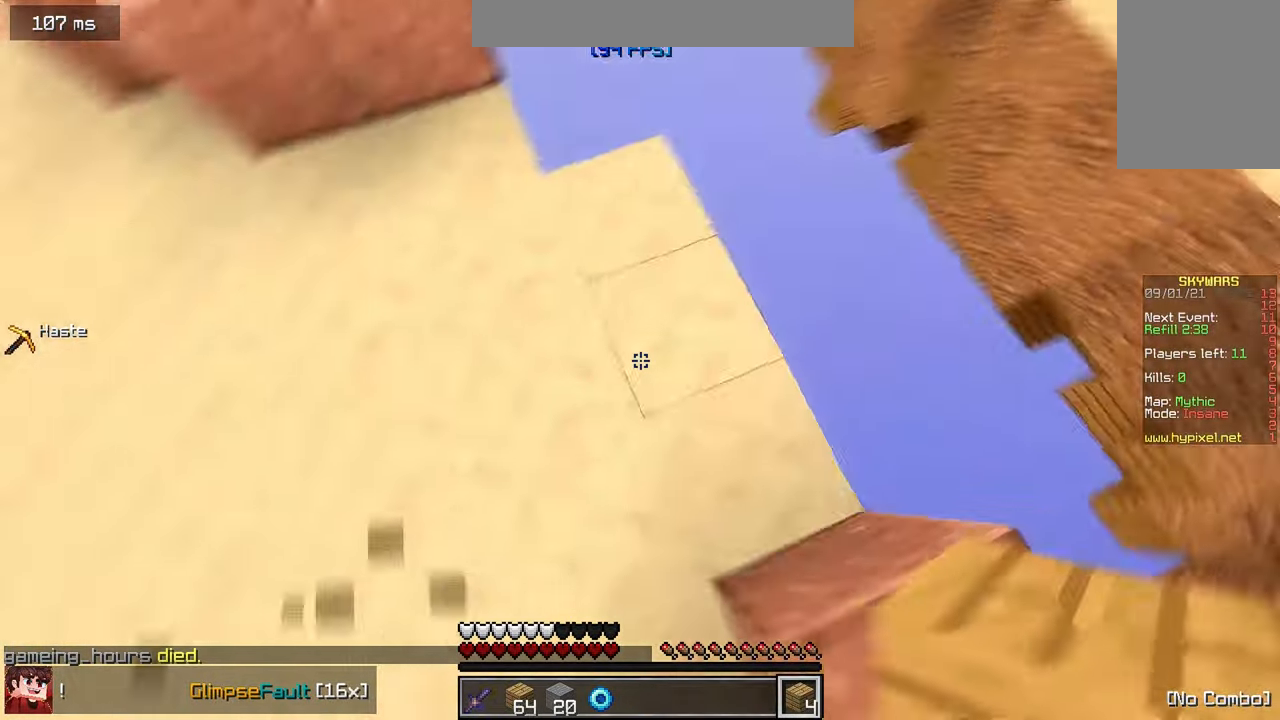
{"keys": [], "mouse": ["right"], "events": [[150, "d", "up"], [150, "w", "up"], [216, "mouse_right", "down"], [216, "w", "down"], [450, "w", "up"]]}
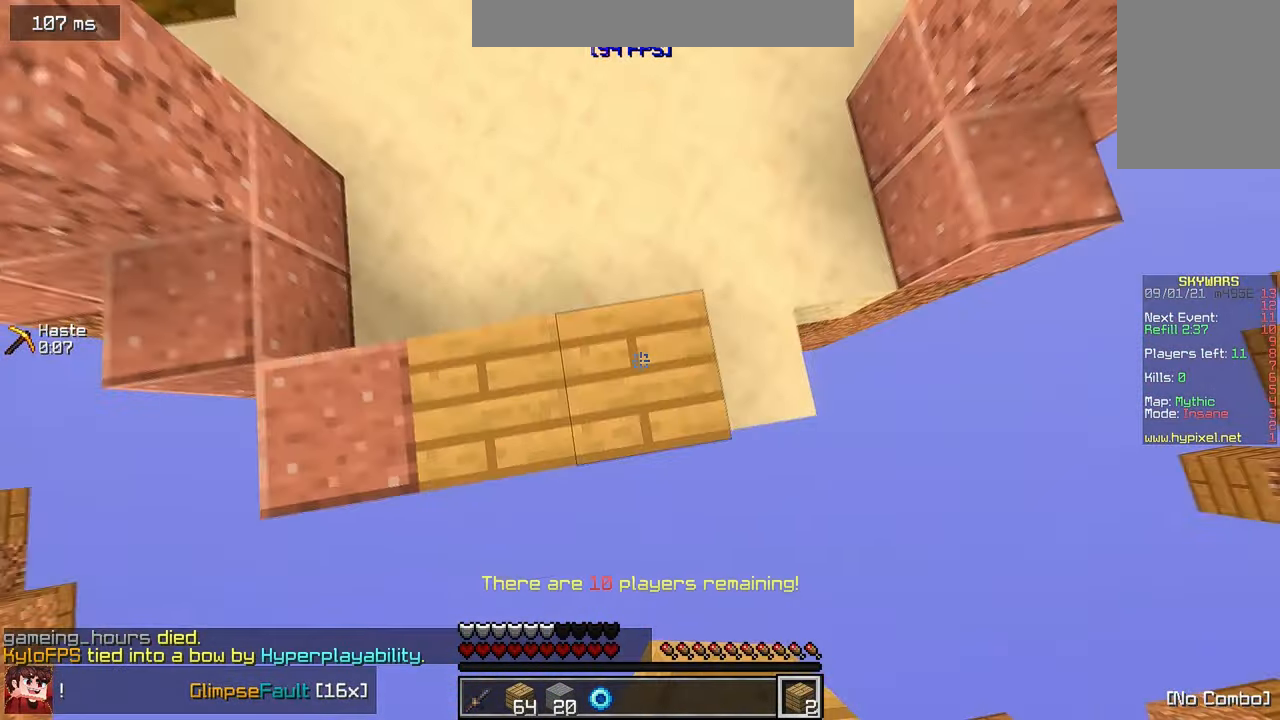
{"keys": [], "mouse": [], "events": [[250, "s", "down"], [366, "mouse_right", "up"], [500, "s", "up"]]}
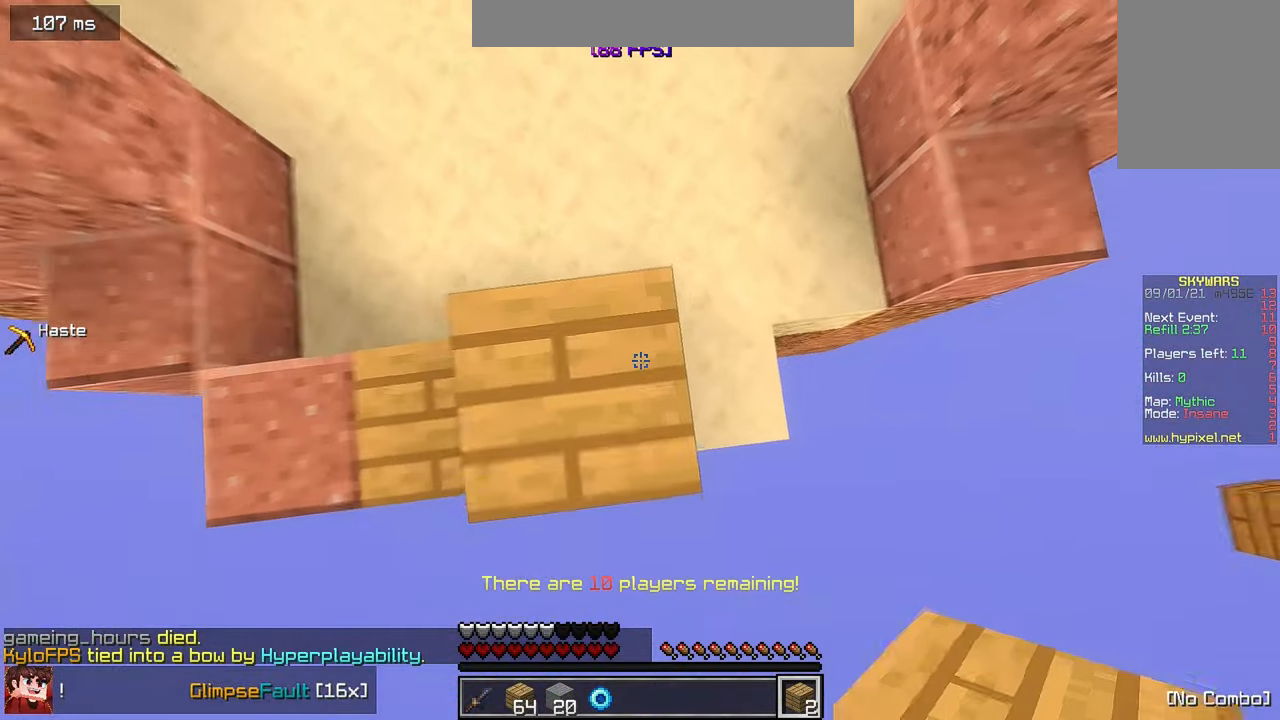
{"keys": ["s"], "mouse": [], "events": [[16, "mouse_right", "down"], [400, "mouse_right", "up"], [433, "s", "down"]]}
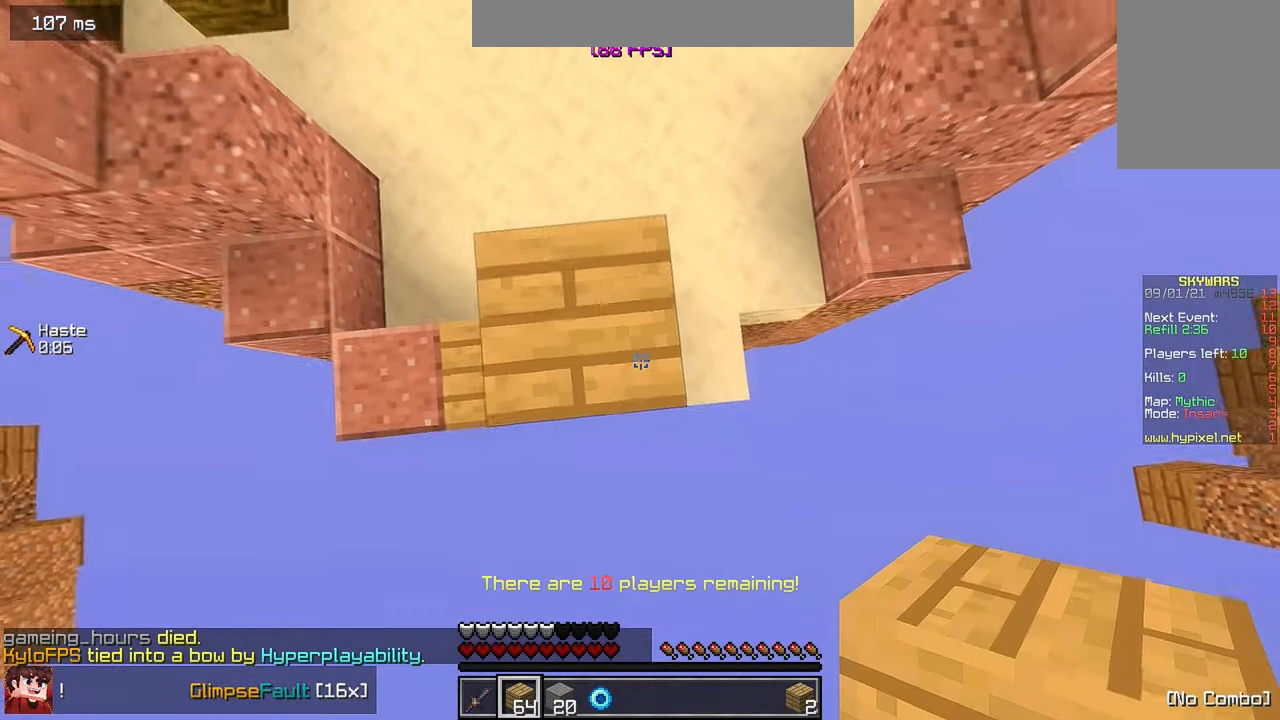
{"keys": [], "mouse": ["right"], "events": [[66, "mouse_right", "down"], [133, "s", "up"], [333, "s", "down"], [483, "s", "up"]]}
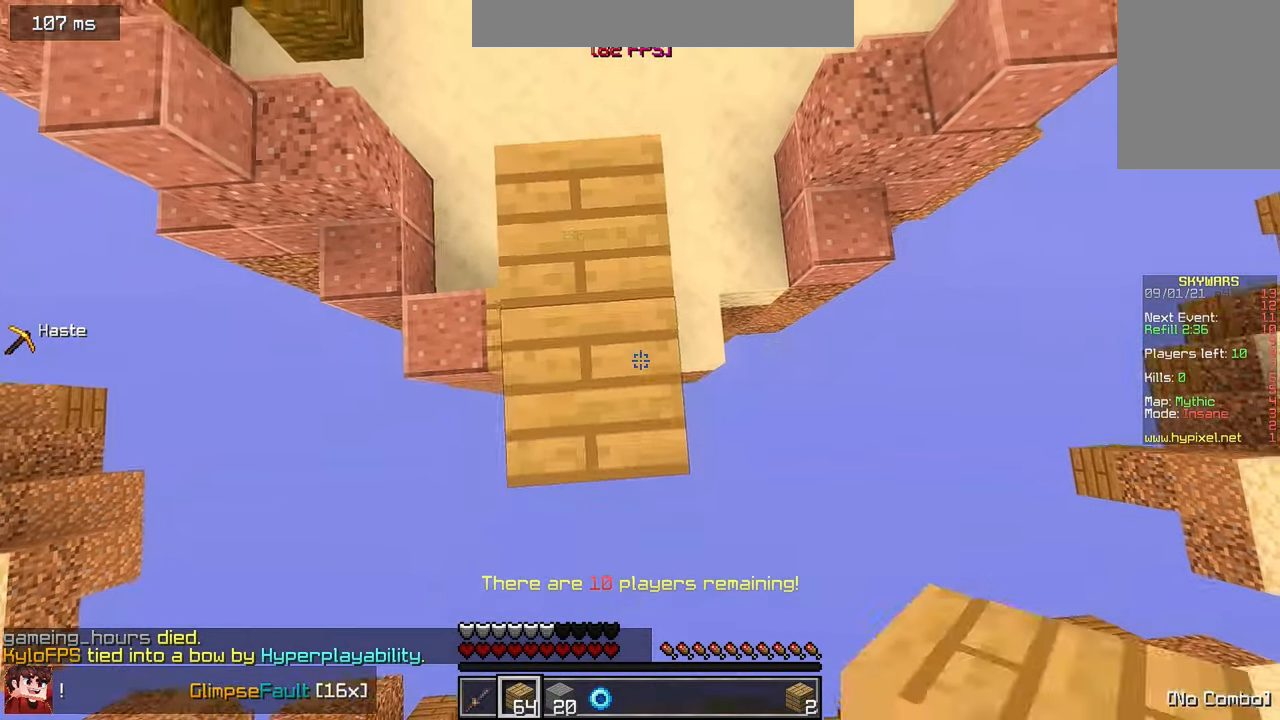
{"keys": ["s"], "mouse": ["right"], "events": [[166, "mouse_right", "up"], [216, "mouse_right", "down"], [333, "s", "down"]]}
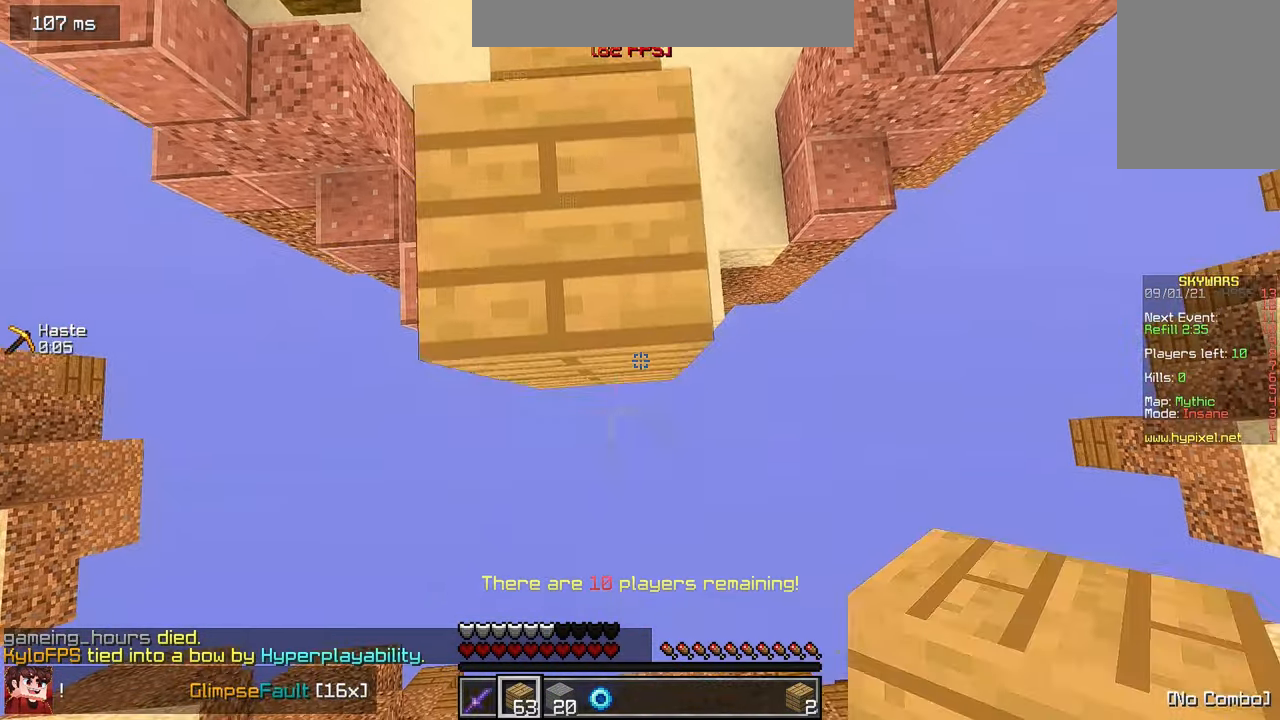
{"keys": ["s"], "mouse": ["right"], "events": [[266, "mouse_right", "up"], [466, "mouse_right", "down"]]}
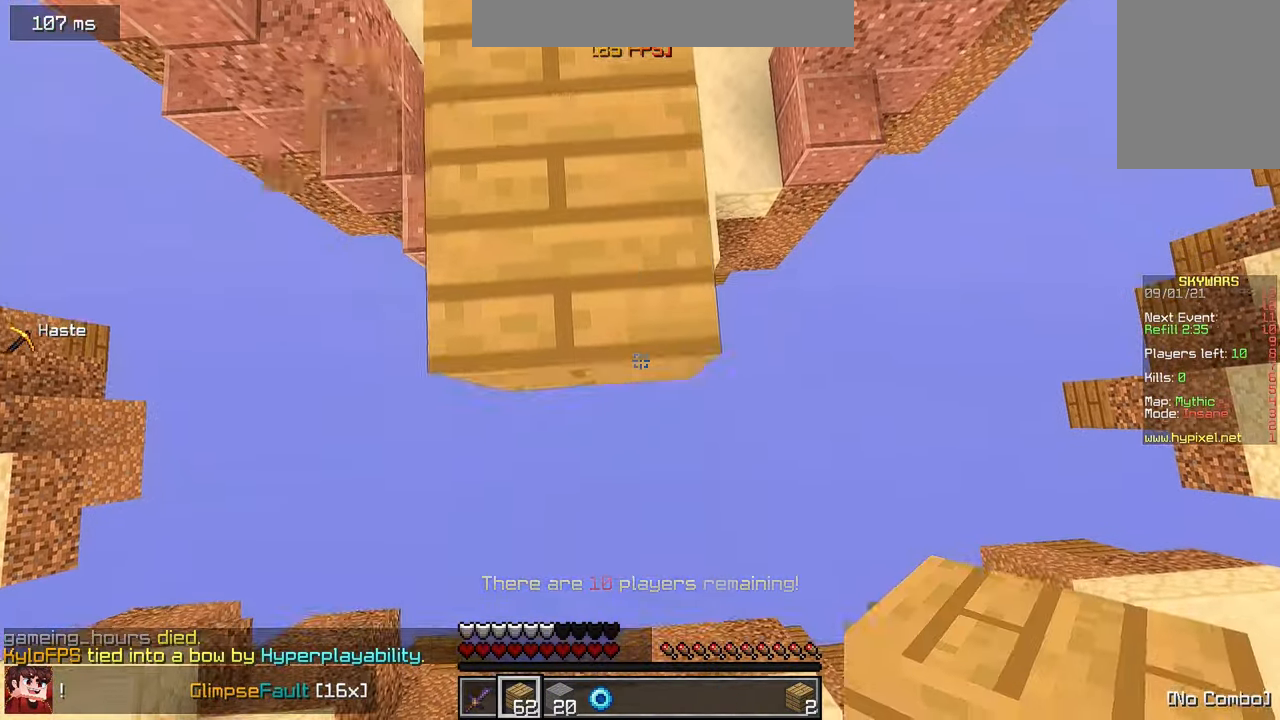
{"keys": ["s"], "mouse": [], "events": [[116, "s", "up"], [250, "mouse_right", "up"], [300, "s", "down"]]}
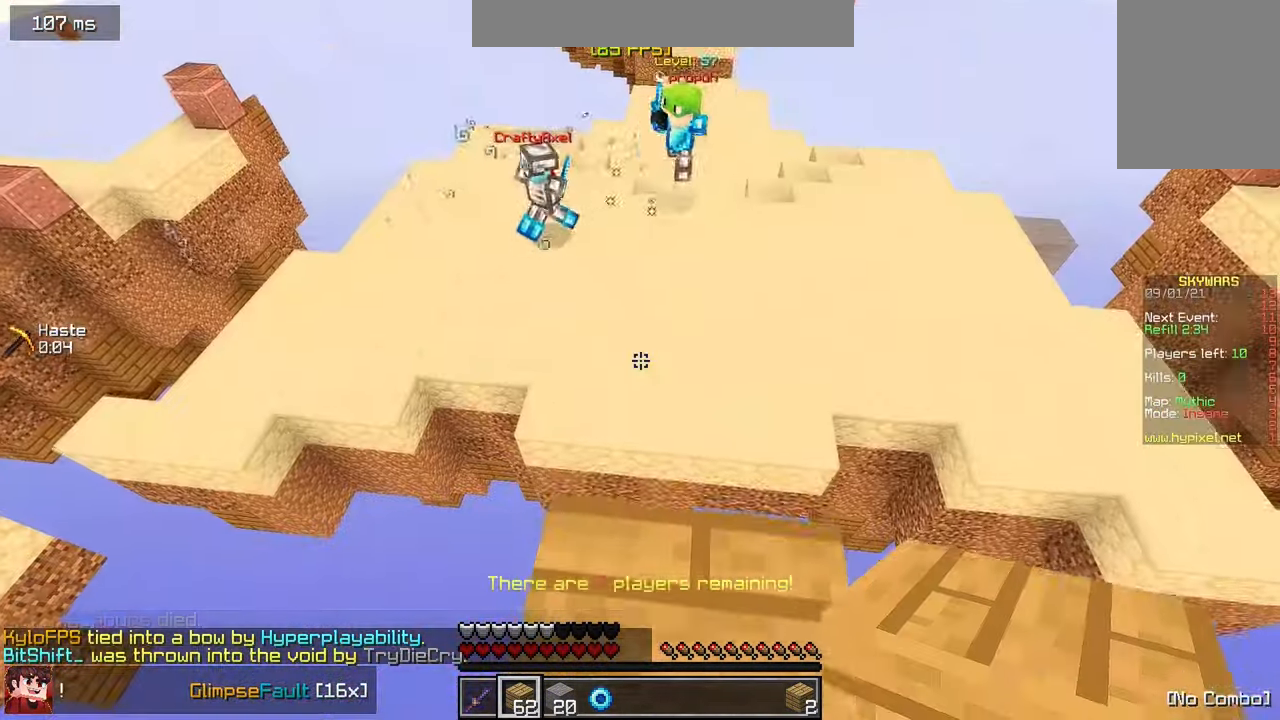
{"keys": [], "mouse": [], "events": [[166, "mouse_right", "down"], [283, "mouse_right", "up"], [400, "s", "up"]]}
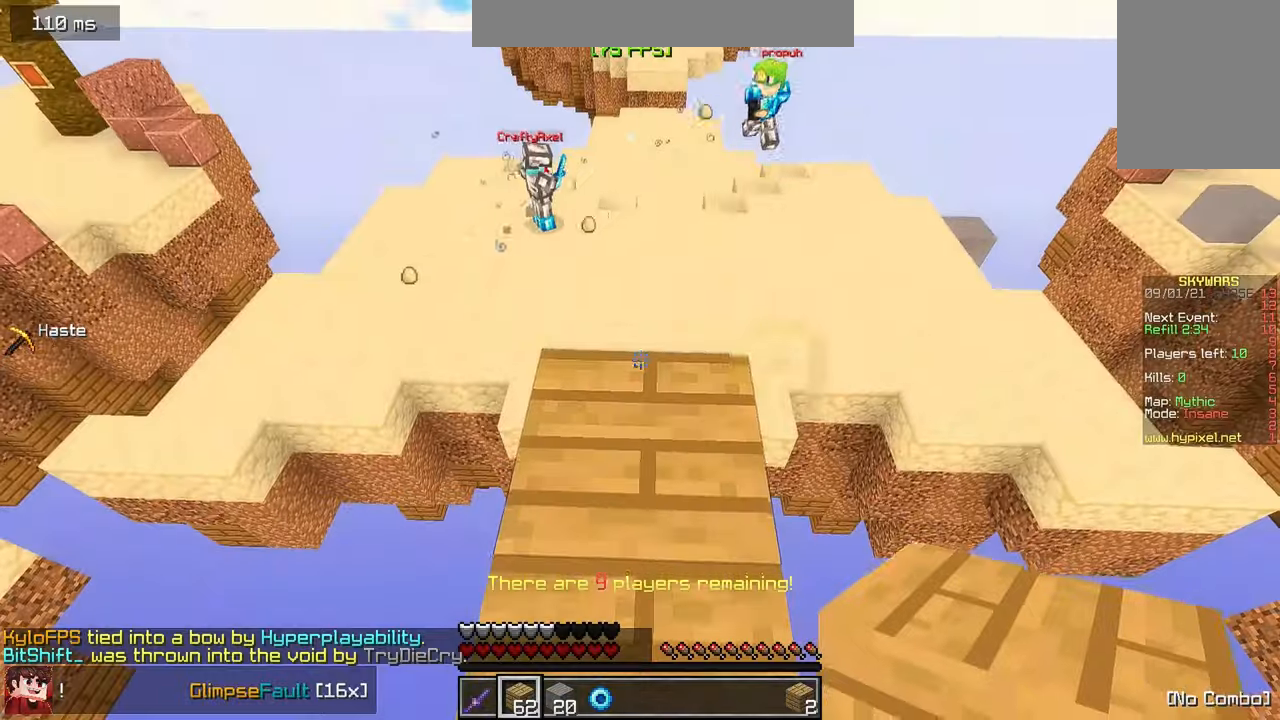
{"keys": ["w"], "mouse": [], "events": [[17, "w", "down"]]}
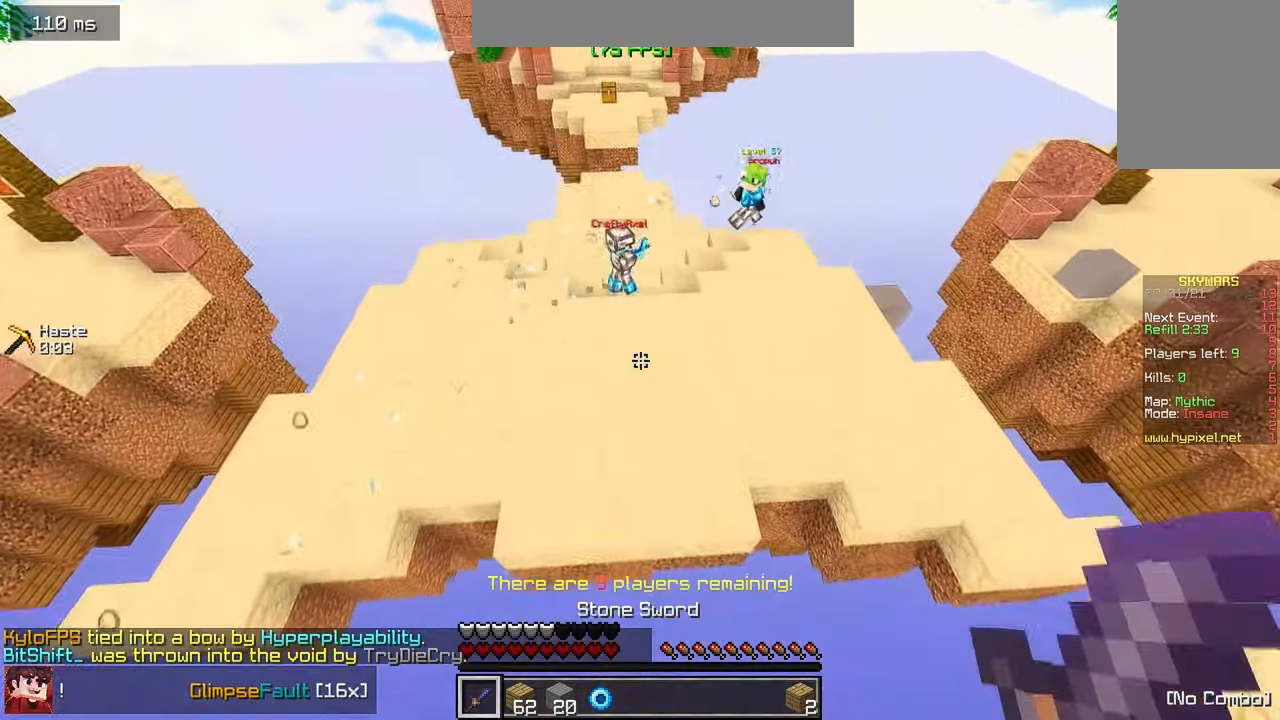
{"keys": ["w"], "mouse": [], "events": []}
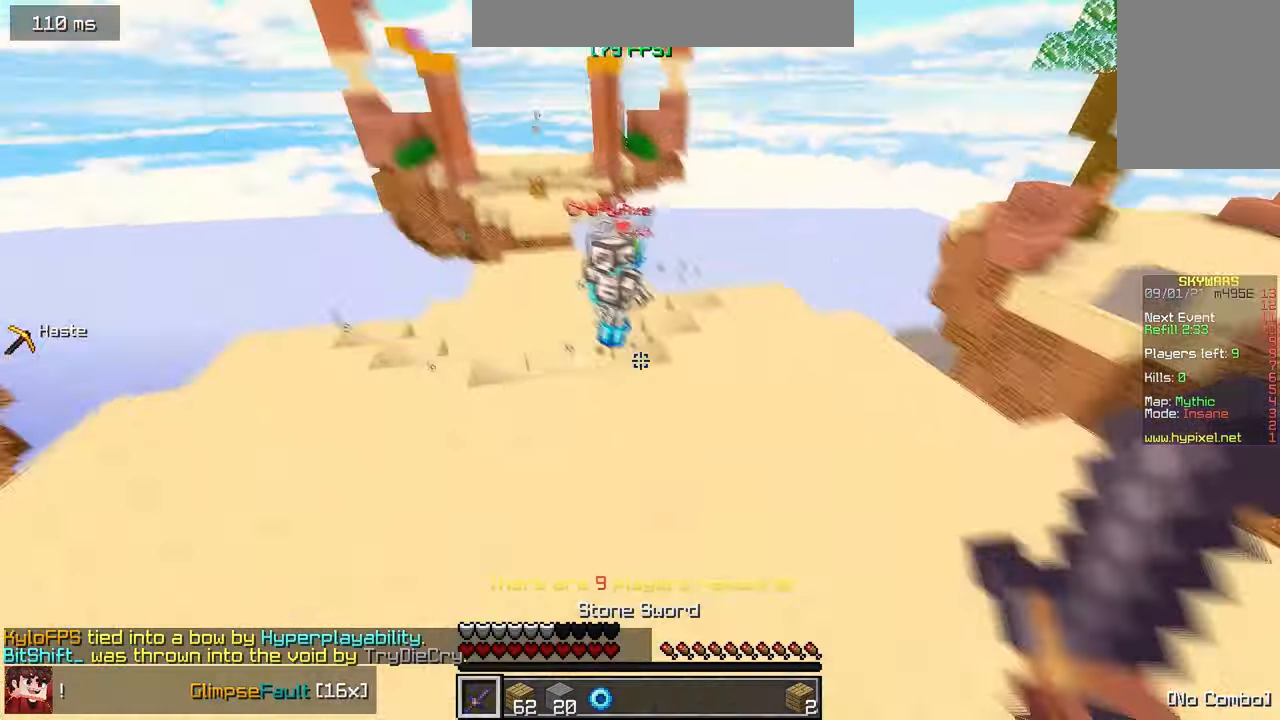
{"keys": ["w"], "mouse": ["left"], "events": [[317, "mouse_left", "down"]]}
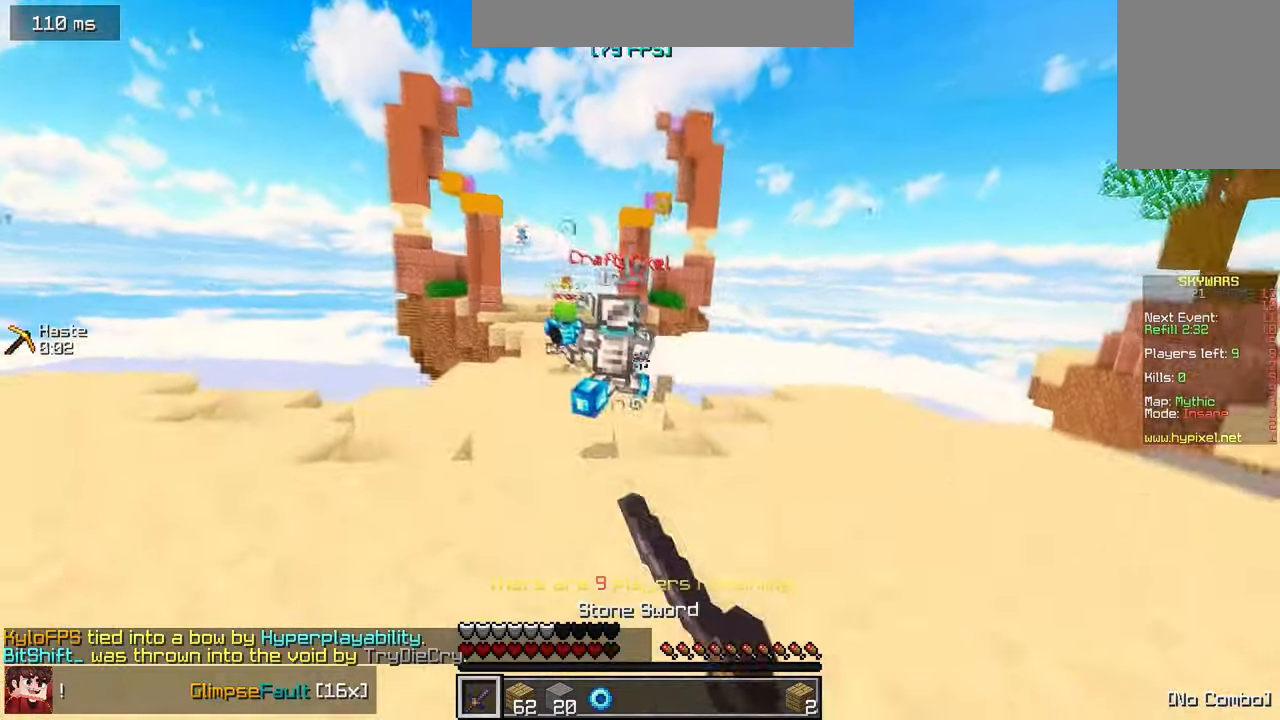
{"keys": ["w"], "mouse": [], "events": [[383, "mouse_left", "up"], [417, "mouse_left", "down"], [467, "mouse_left", "up"]]}